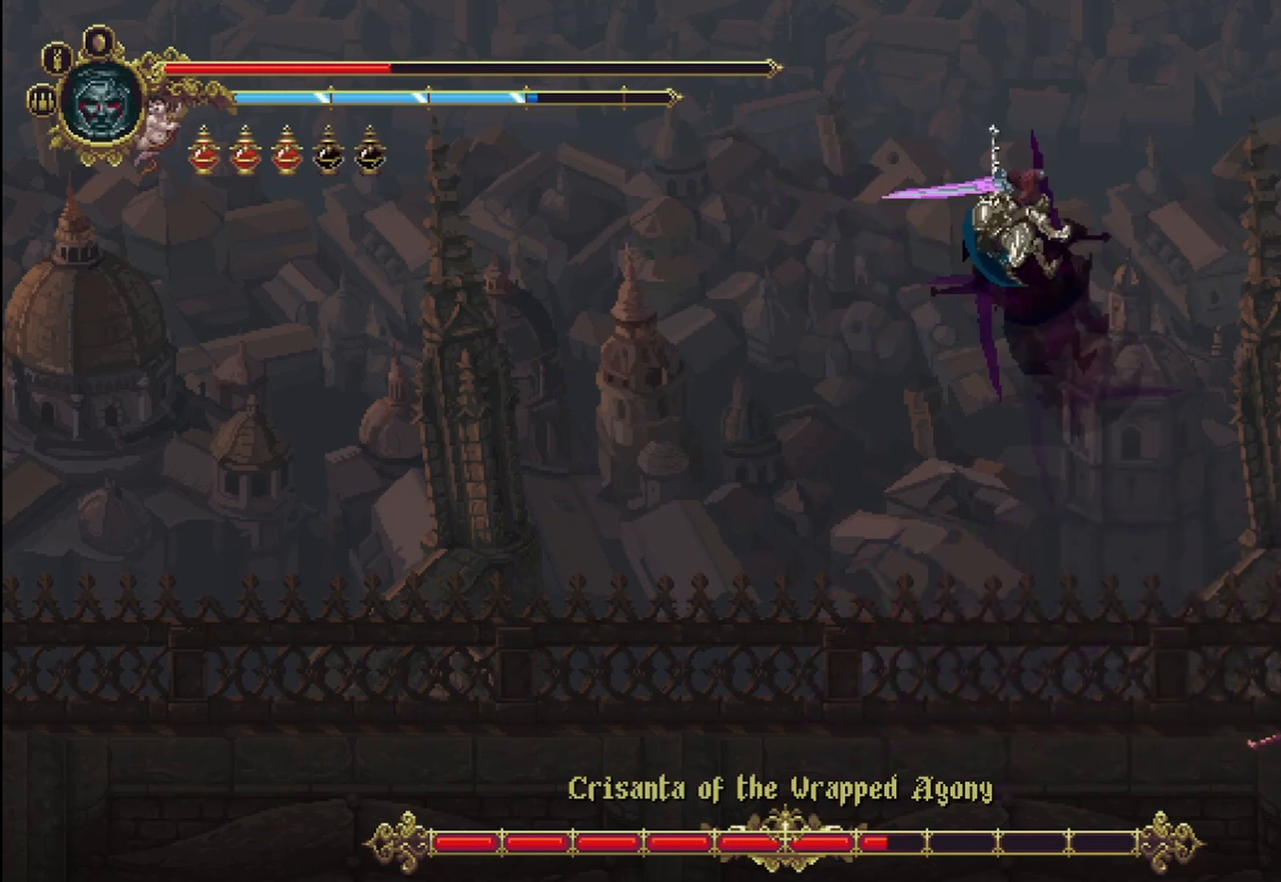
Gameplay with a controller (Xbox layout); each line is a JSON object with the inputs held at the frame after it (dt_ms = milliseconds from this image to that frame). "events" lists button and stick changes between this image and that frame as [ms after this image, input, new state], when the widget could be followed in between. Not read: HOME.
{"dt_ms": 500, "buttons": [], "left_stick": "up-right", "right_stick": "center", "events": [[42, "R2", "up"], [125, "R2", "down"], [125, "Y", "down"], [208, "R2", "up"], [292, "Y", "up"], [458, "left_stick", "up-right"]]}
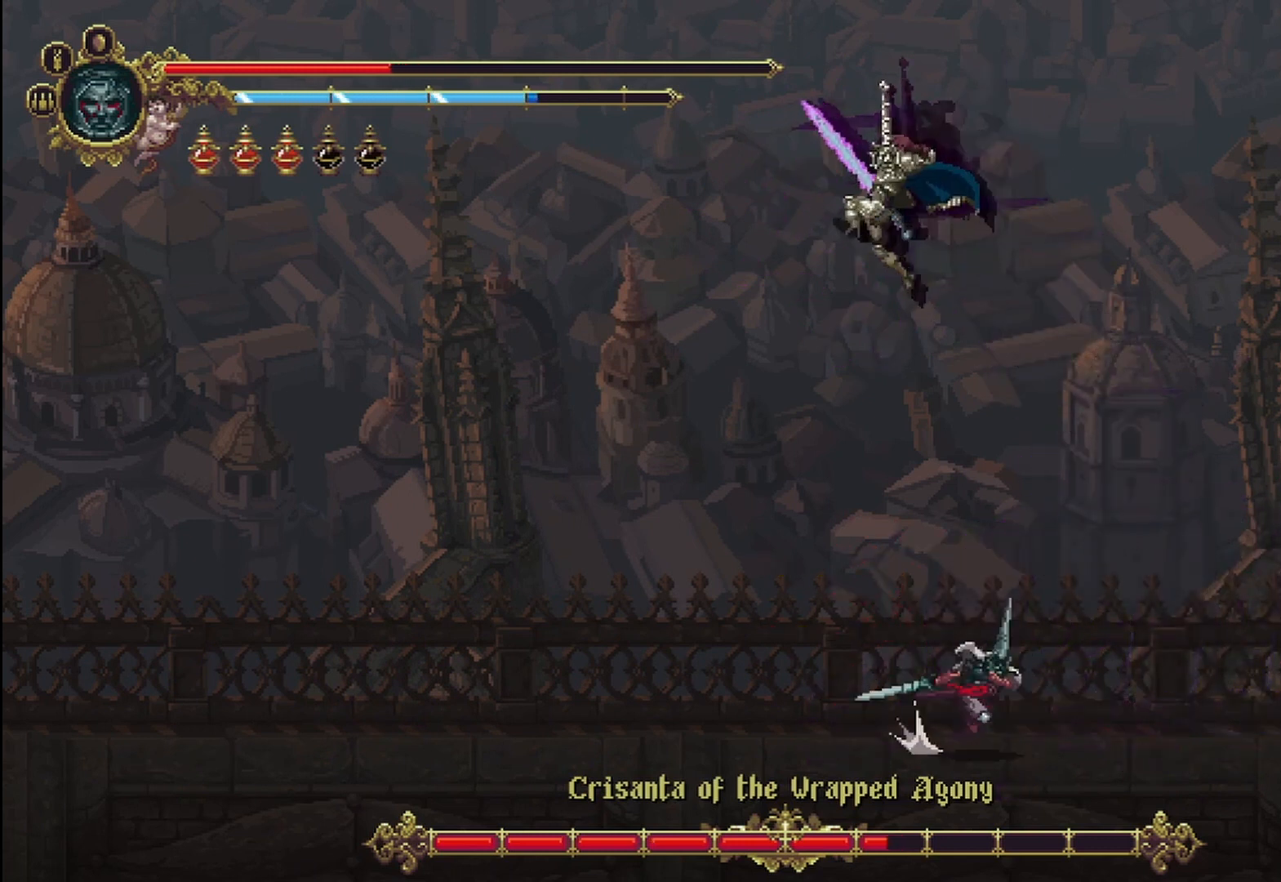
{"dt_ms": 1000, "buttons": ["X", "Y"], "left_stick": "right", "right_stick": "center"}
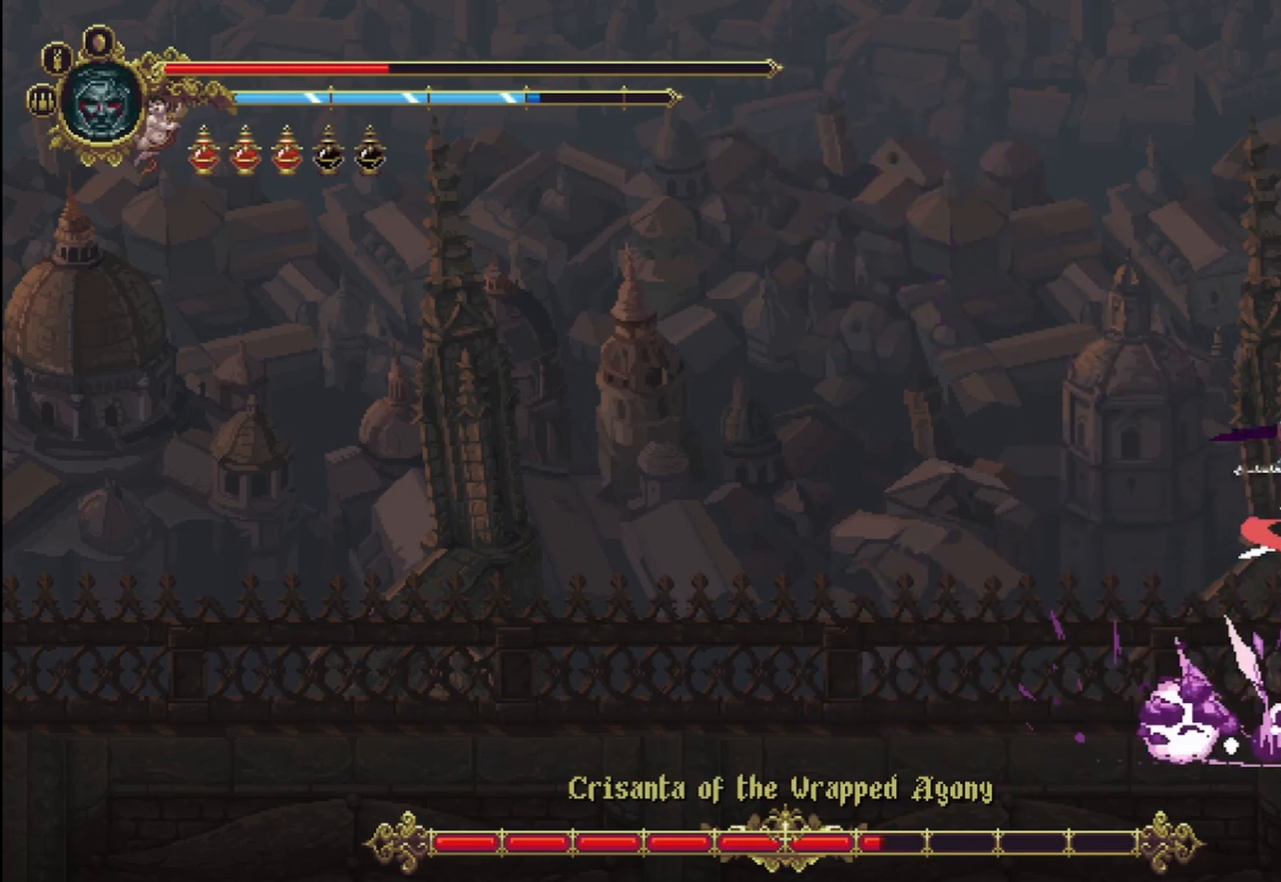
{"dt_ms": 500, "buttons": [], "left_stick": "left", "right_stick": "center", "events": [[42, "Y", "up"], [83, "X", "up"], [167, "X", "down"], [167, "left_stick", "left"], [250, "X", "up"], [292, "X", "down"], [375, "X", "up"], [417, "X", "down"], [500, "X", "up"]]}
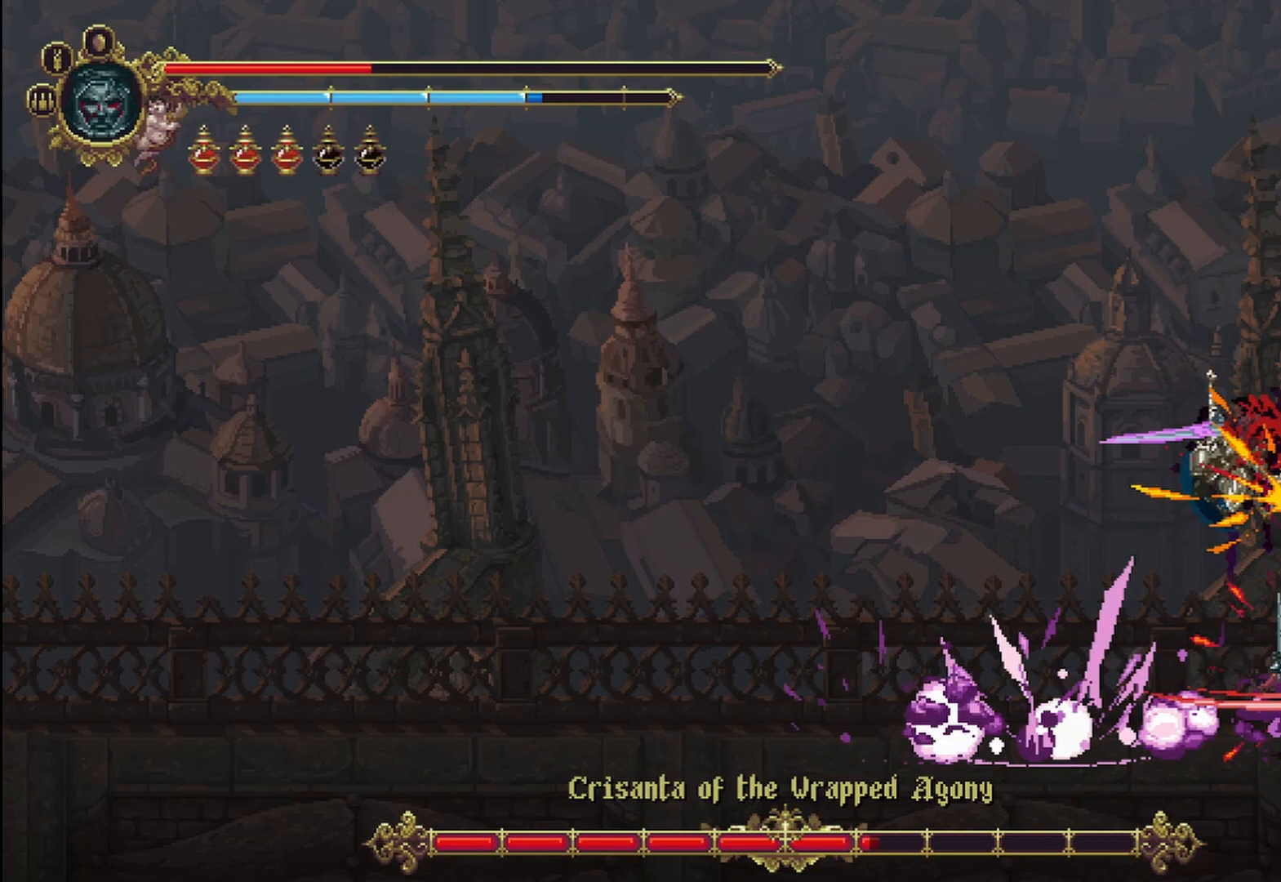
{"dt_ms": 500, "buttons": ["X"], "left_stick": "left", "right_stick": "center", "events": [[83, "X", "down"], [167, "X", "up"], [208, "X", "down"], [292, "X", "up"], [333, "X", "down"], [417, "X", "up"], [500, "X", "down"]]}
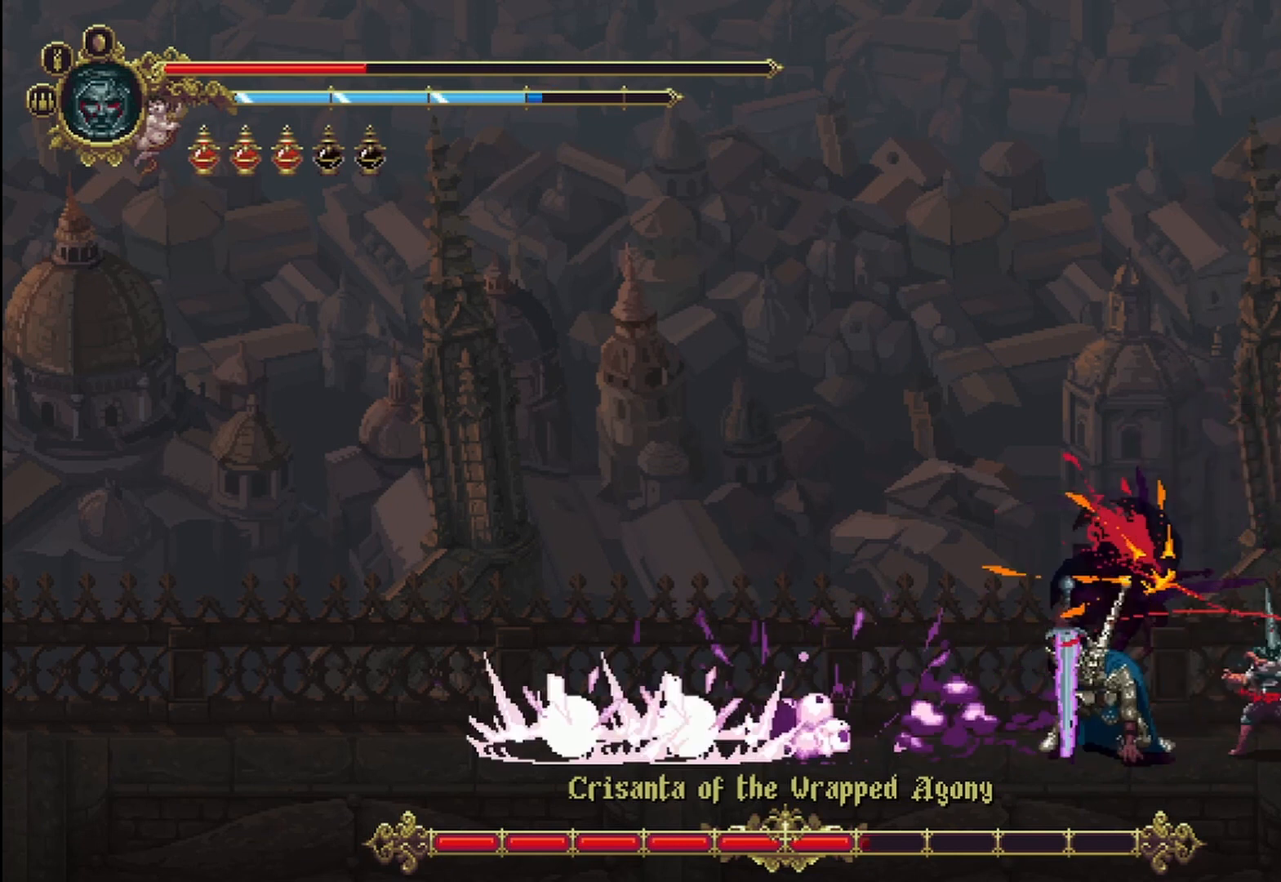
{"dt_ms": 500, "buttons": ["X"], "left_stick": "left", "right_stick": "center", "events": [[42, "X", "up"], [125, "X", "down"], [167, "X", "up"], [250, "X", "down"], [333, "X", "up"], [417, "X", "down"], [458, "X", "up"], [500, "X", "down"]]}
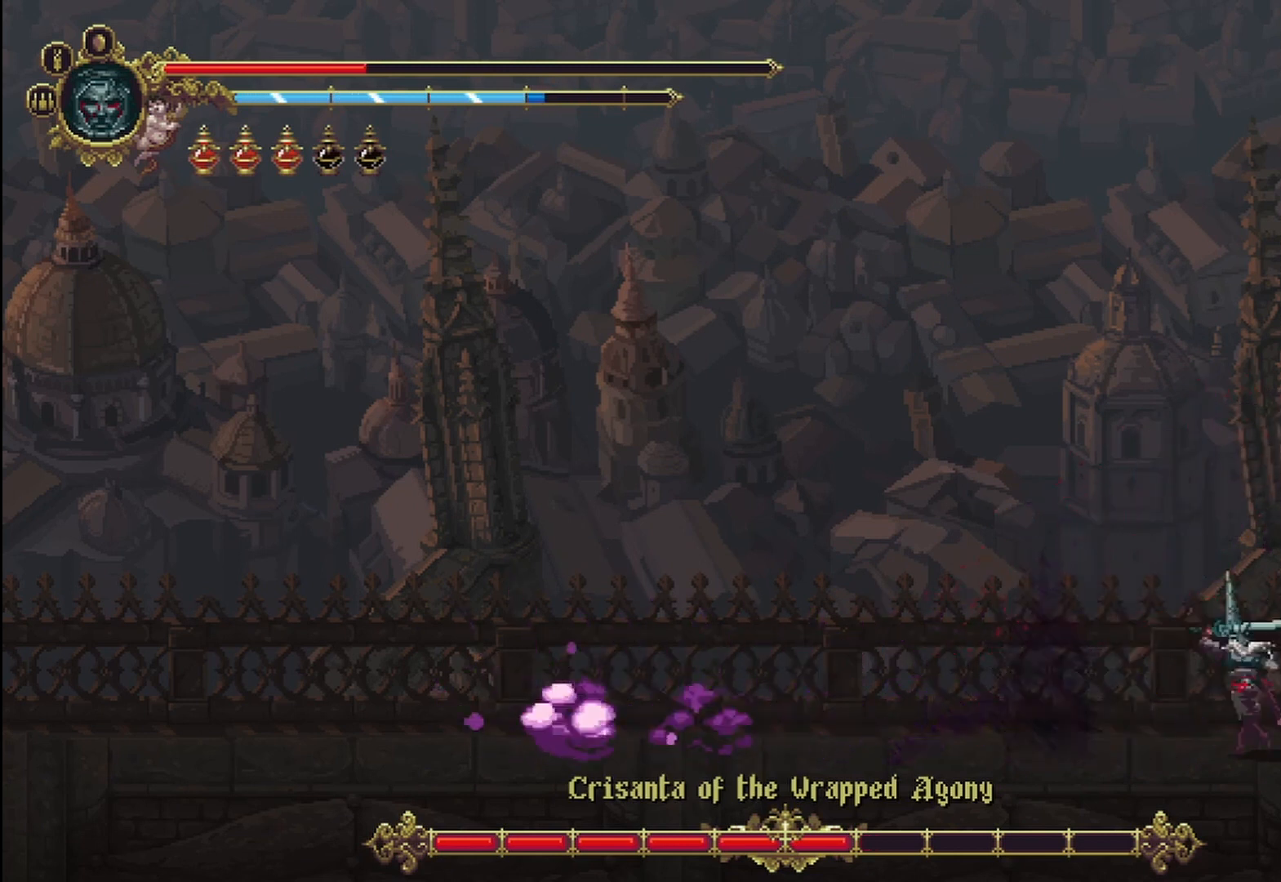
{"dt_ms": 500, "buttons": [], "left_stick": "left", "right_stick": "center", "events": [[83, "X", "up"], [167, "X", "down"], [250, "X", "up"], [292, "X", "down"], [333, "X", "up"]]}
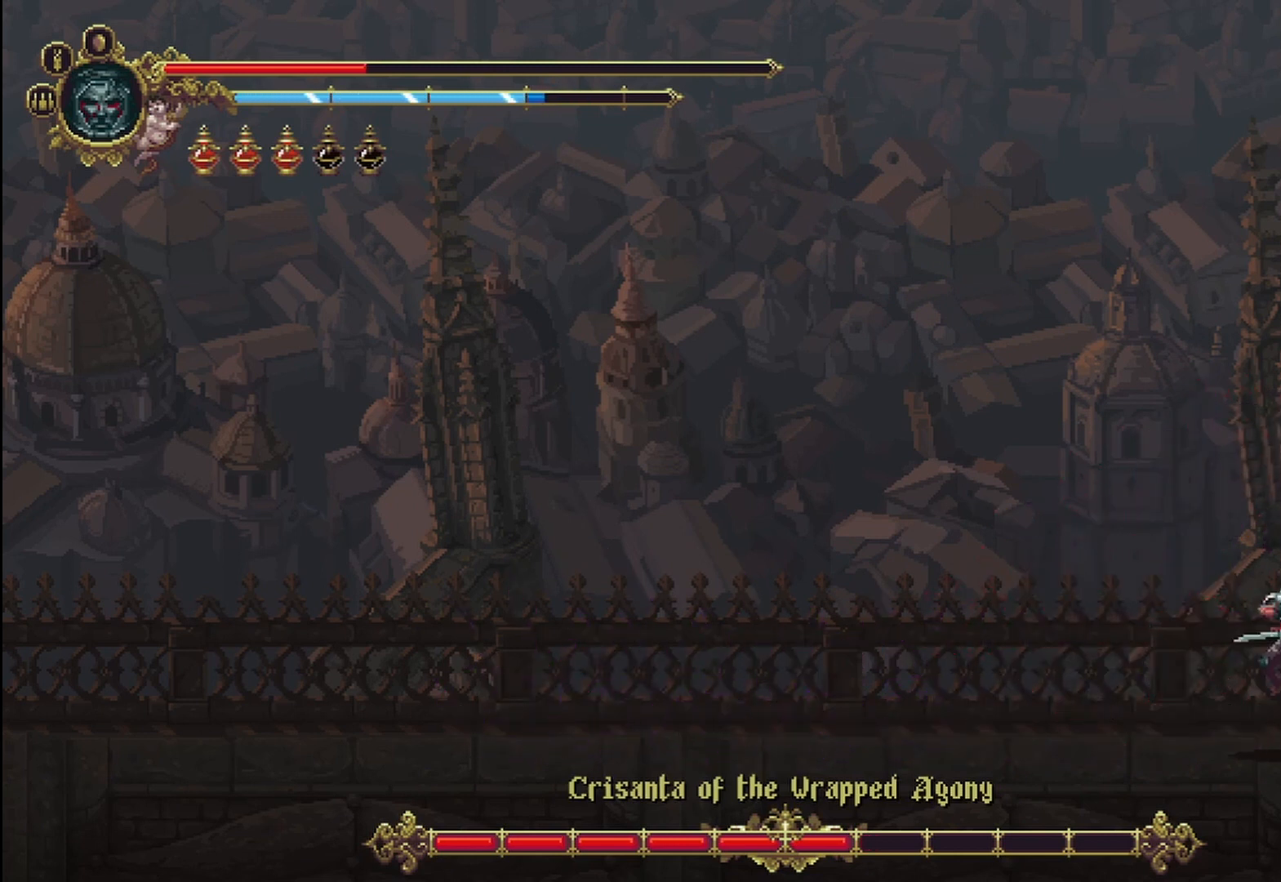
{"dt_ms": 500, "buttons": ["L2"], "left_stick": "left", "right_stick": "center", "events": [[125, "L2", "down"], [375, "L2", "up"], [458, "L2", "down"]]}
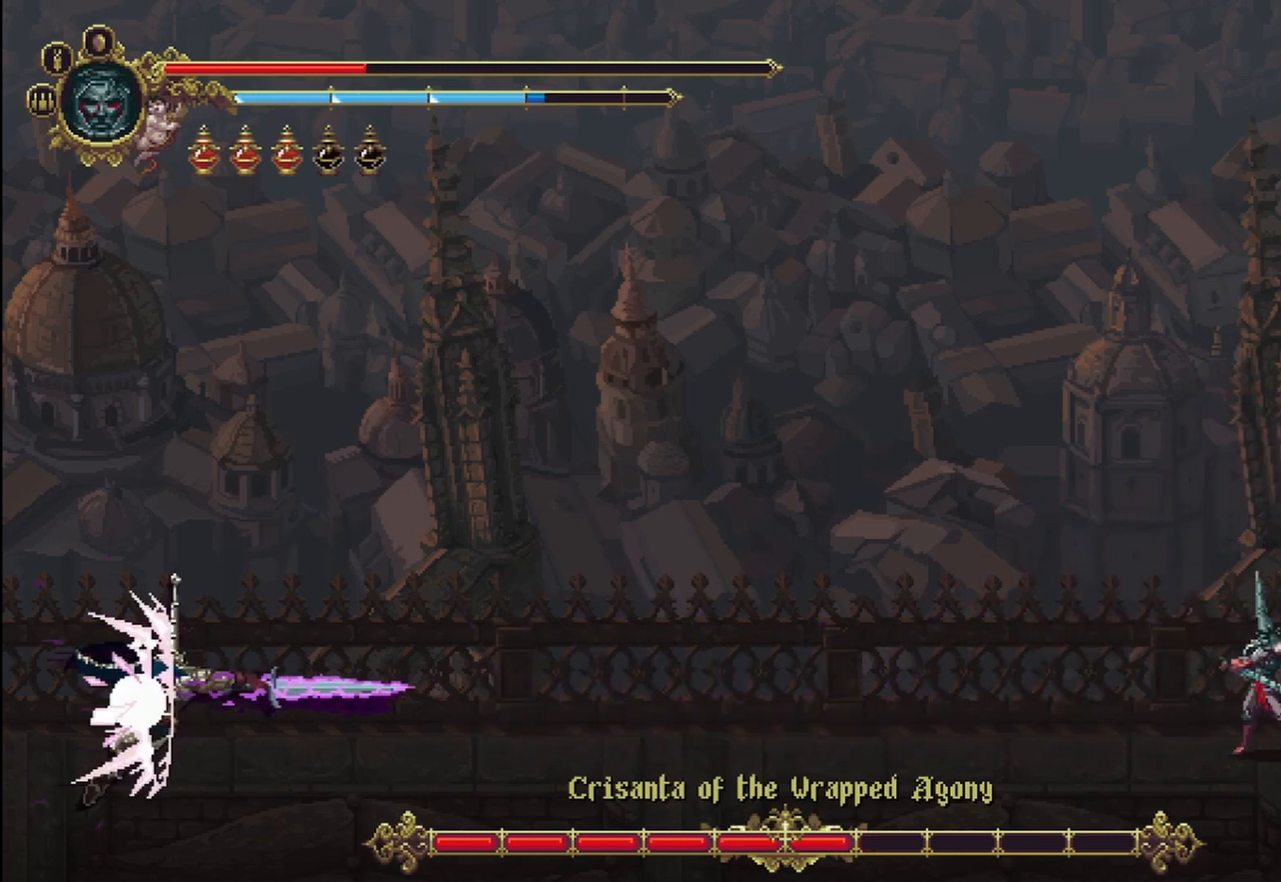
{"dt_ms": 500, "buttons": [], "left_stick": "left", "right_stick": "center", "events": [[333, "L2", "up"], [417, "X", "down"], [500, "X", "up"]]}
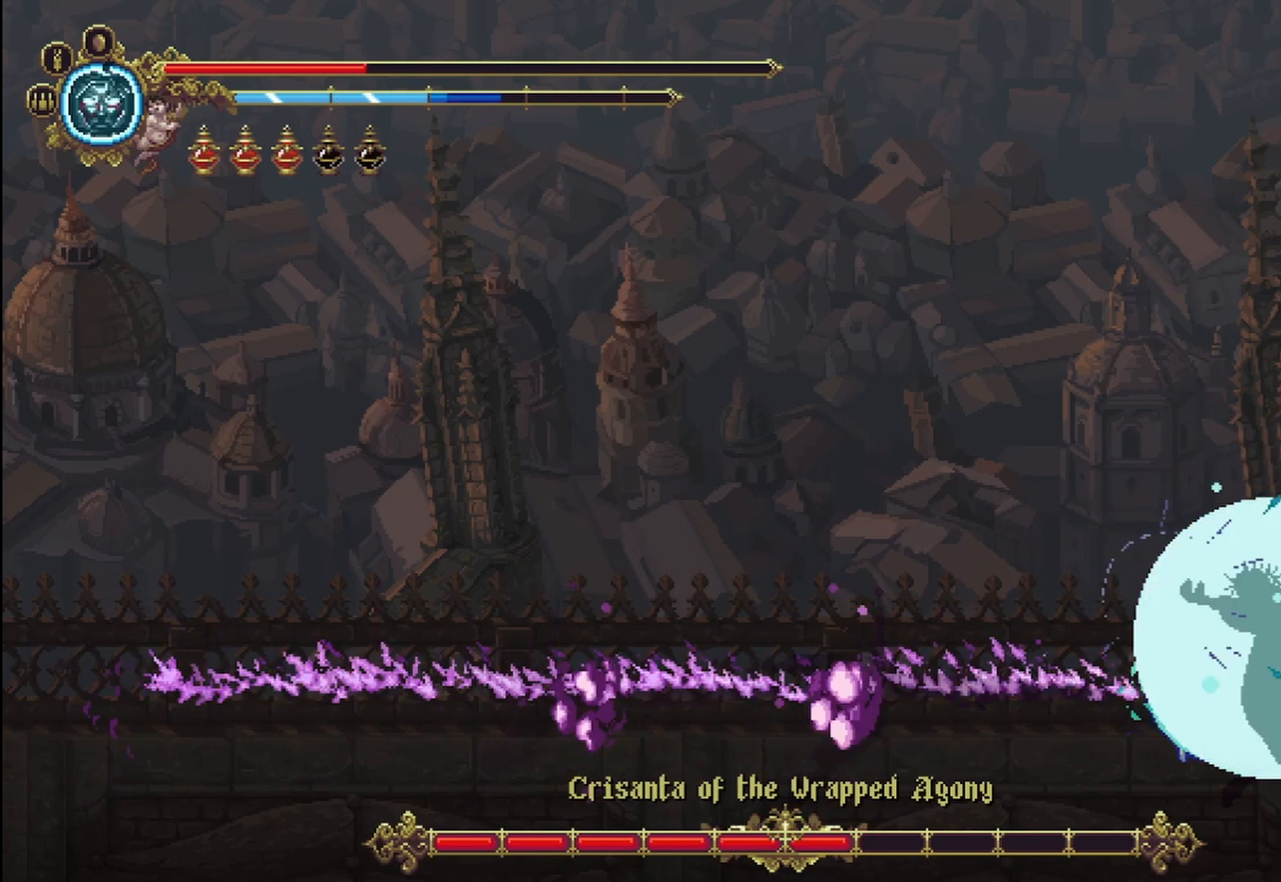
{"dt_ms": 500, "buttons": [], "left_stick": "center", "right_stick": "center", "events": [[83, "X", "down"], [167, "X", "up"], [208, "X", "down"], [250, "X", "up"], [333, "X", "down"], [375, "left_stick", "center"], [417, "X", "up"]]}
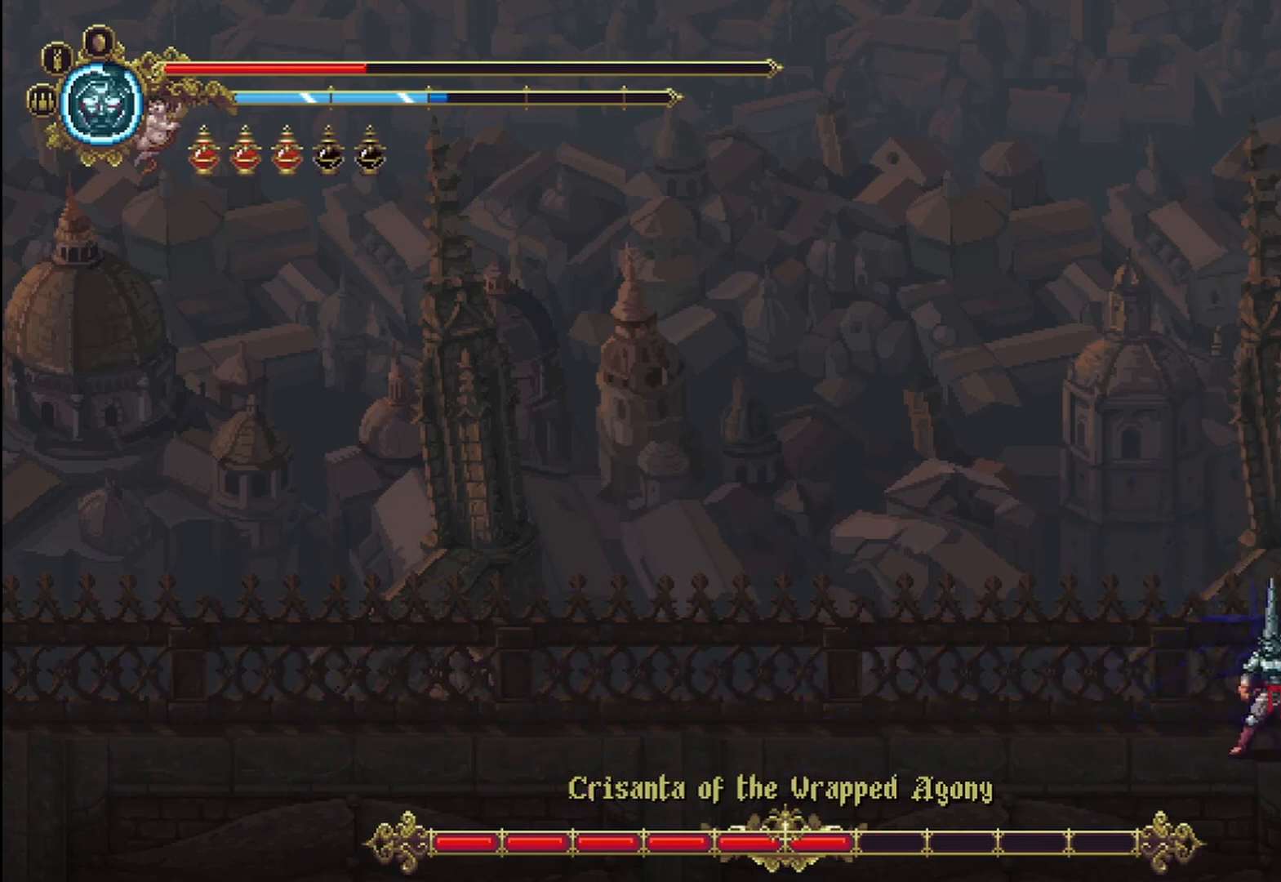
{"dt_ms": 500, "buttons": [], "left_stick": "center", "right_stick": "center", "events": []}
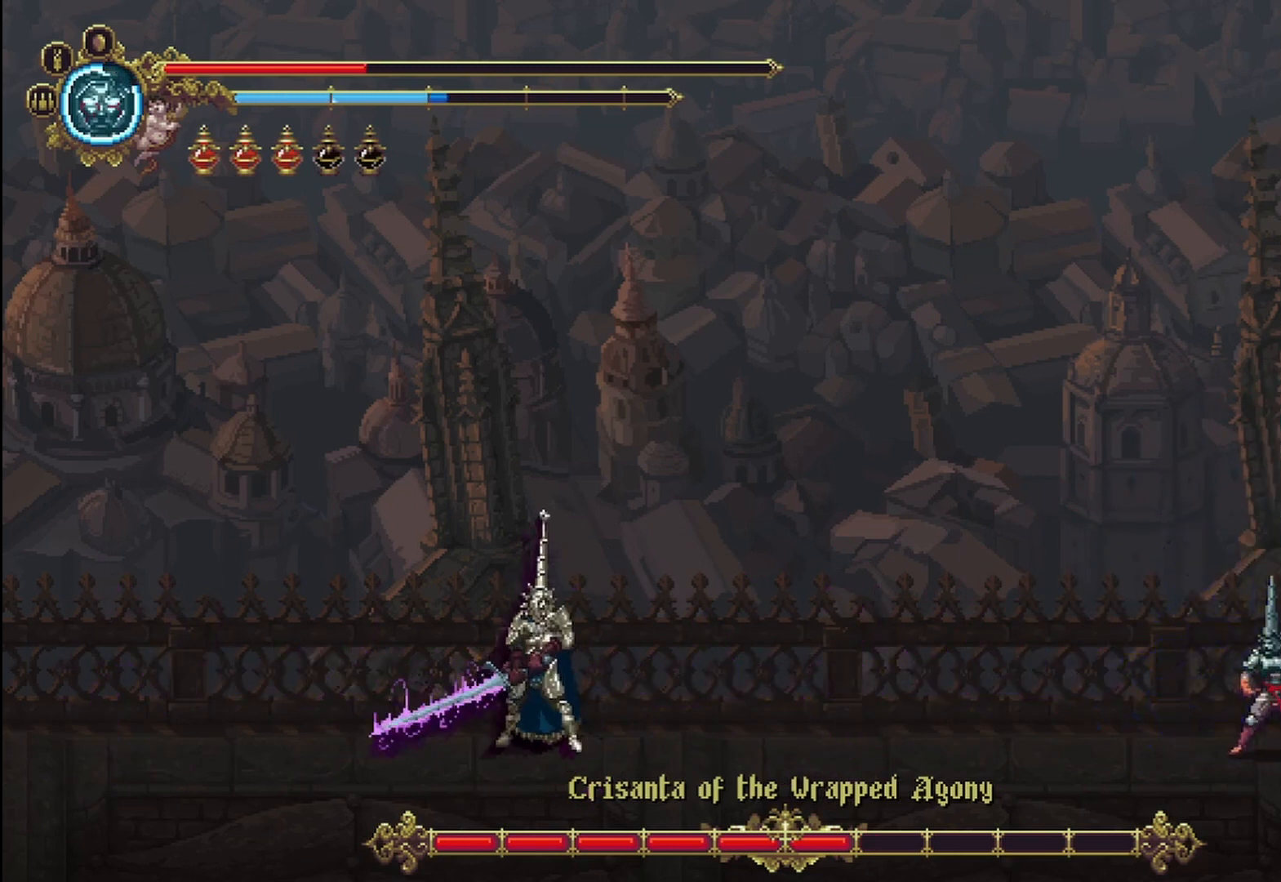
{"dt_ms": 500, "buttons": [], "left_stick": "left", "right_stick": "center", "events": [[458, "left_stick", "left"]]}
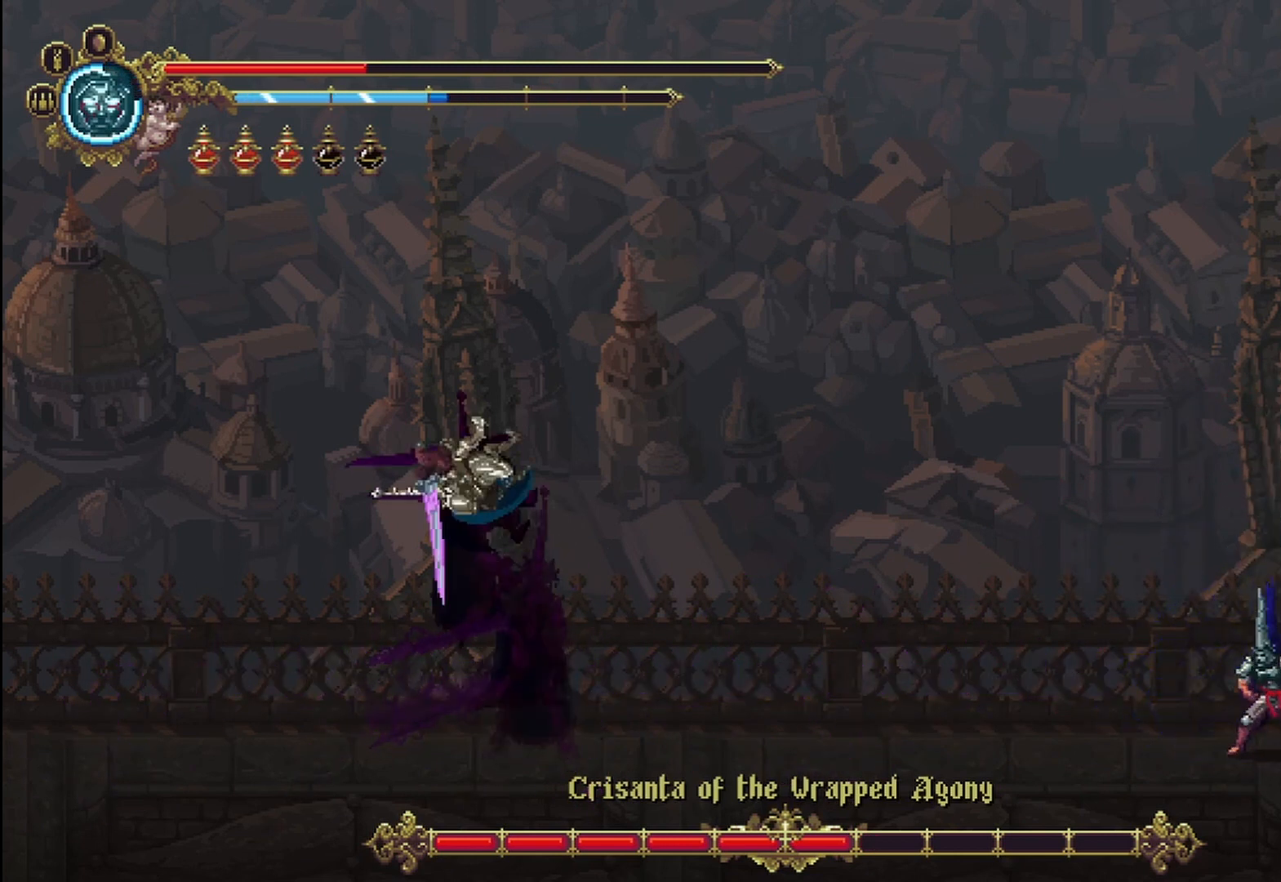
{"dt_ms": 500, "buttons": [], "left_stick": "left", "right_stick": "center", "events": []}
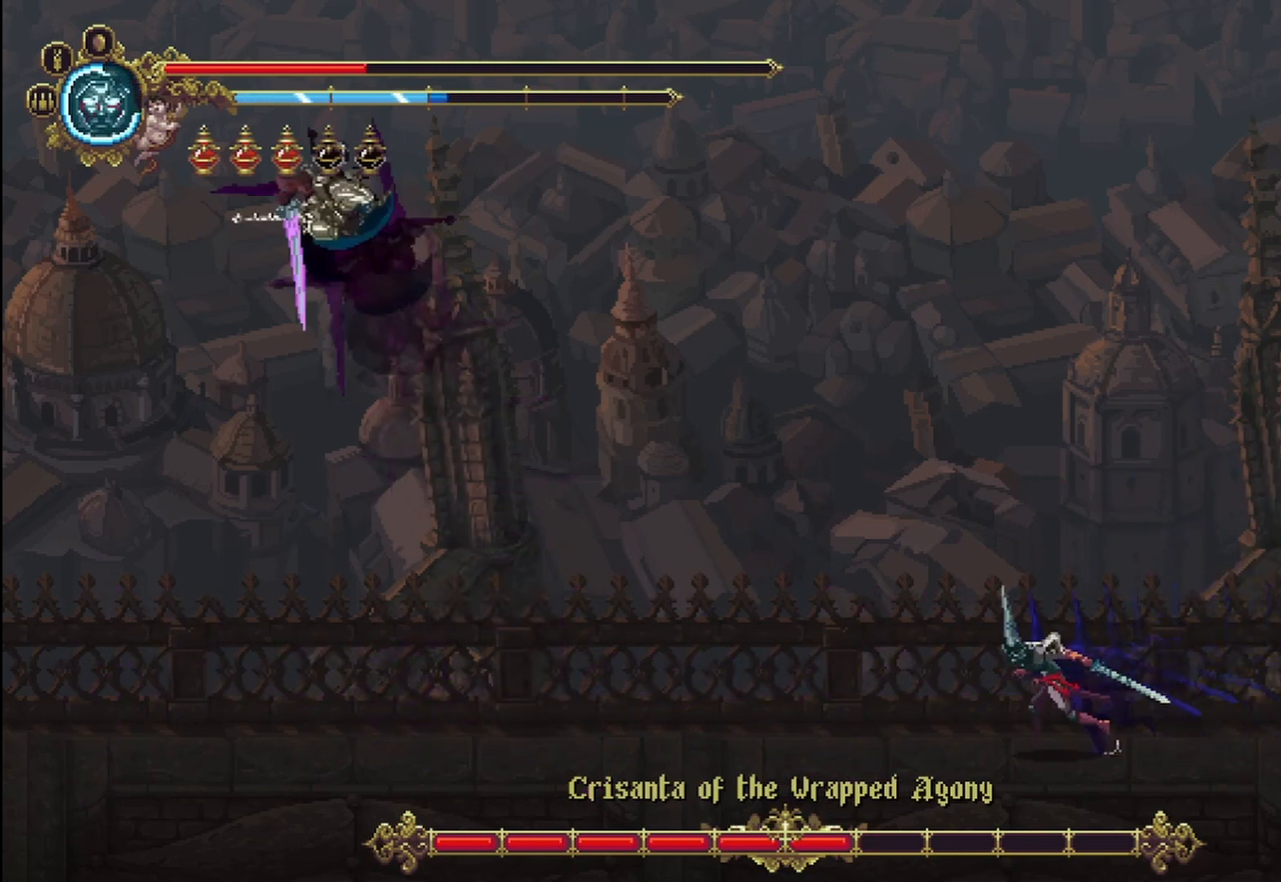
{"dt_ms": 500, "buttons": [], "left_stick": "up-right", "right_stick": "center", "events": [[167, "left_stick", "up-right"]]}
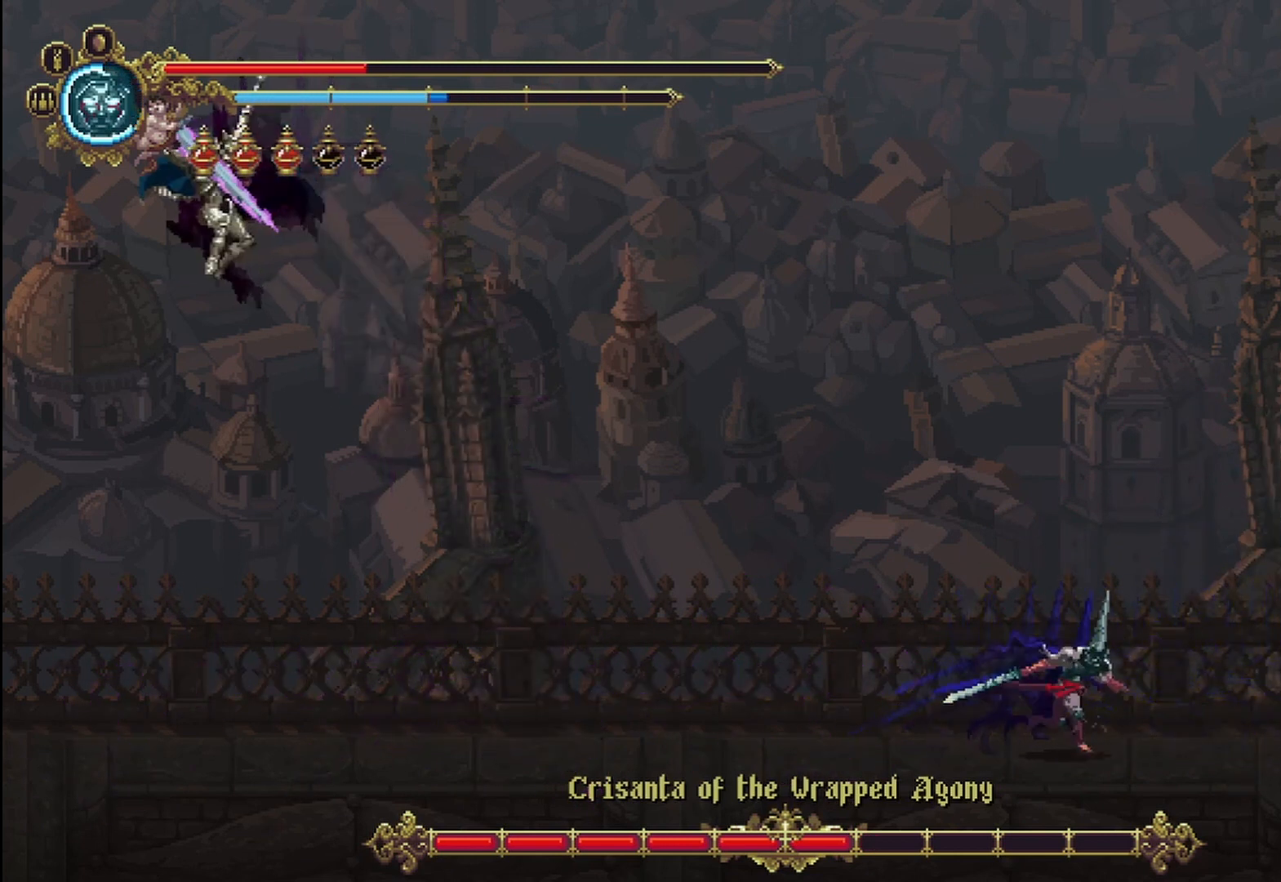
{"dt_ms": 500, "buttons": [], "left_stick": "left", "right_stick": "center", "events": [[83, "left_stick", "left"], [292, "X", "down"], [333, "X", "up"], [417, "X", "down"], [500, "X", "up"]]}
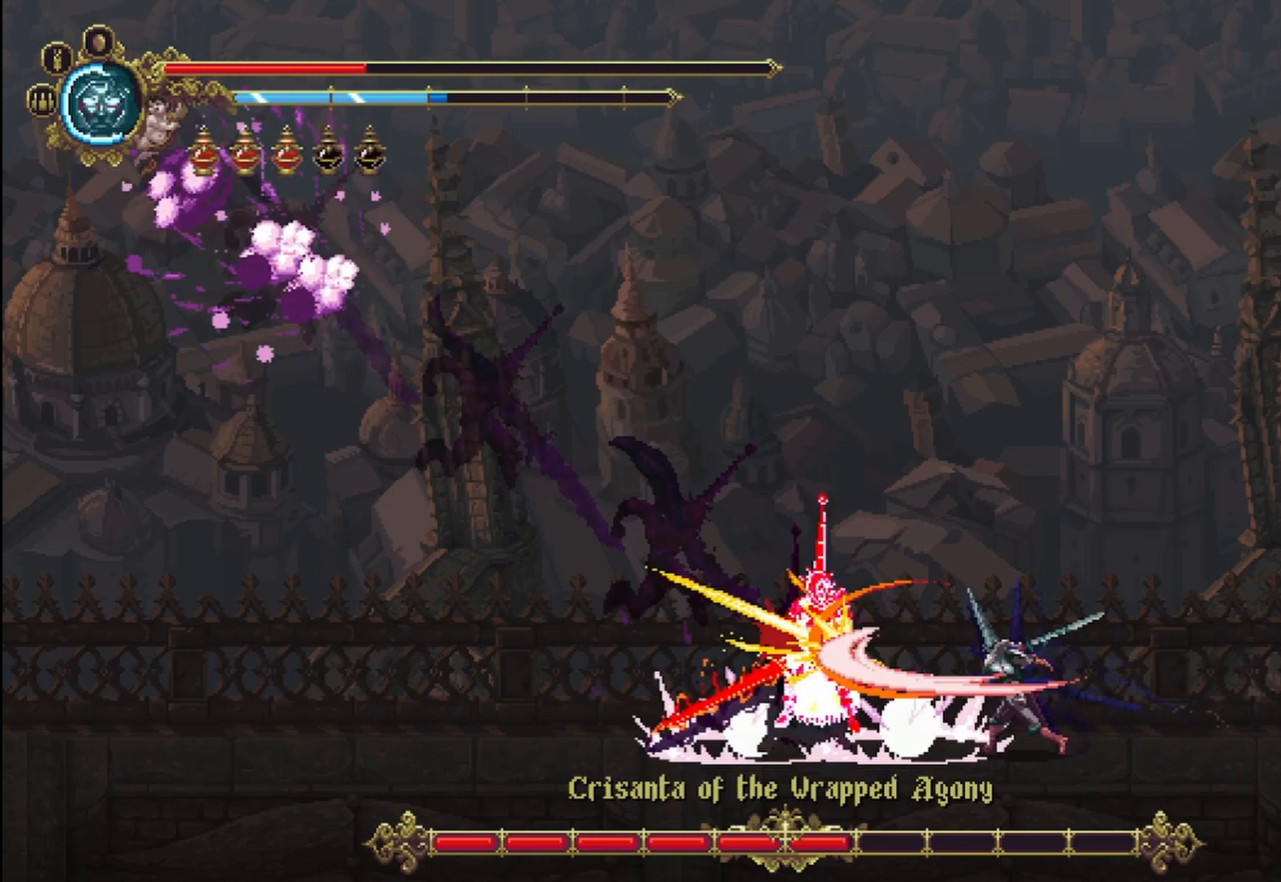
{"dt_ms": 500, "buttons": ["X"], "left_stick": "left", "right_stick": "center", "events": [[83, "X", "down"], [167, "X", "up"], [208, "X", "down"], [250, "X", "up"], [333, "X", "down"], [417, "X", "up"], [500, "X", "down"]]}
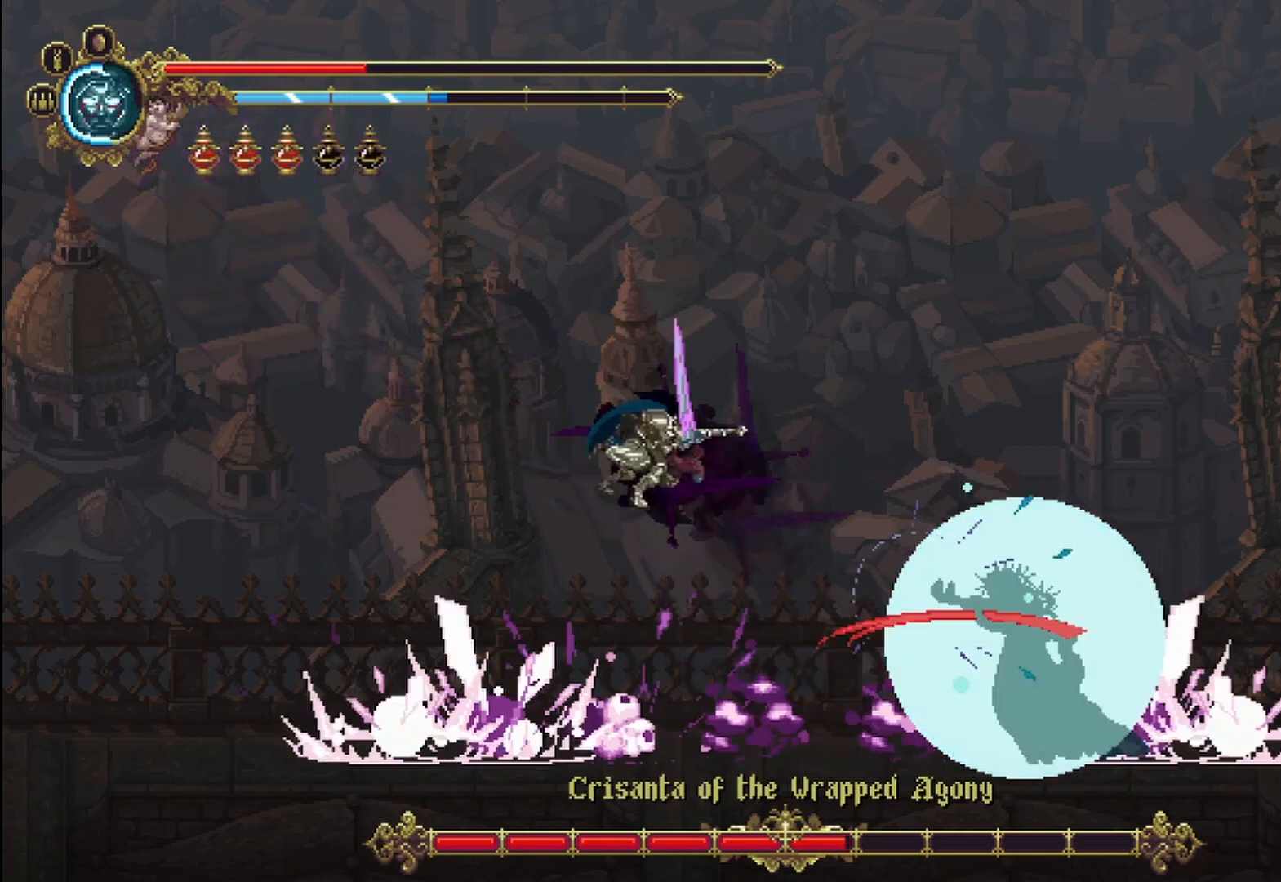
{"dt_ms": 1000, "buttons": [], "left_stick": "left", "right_stick": "center"}
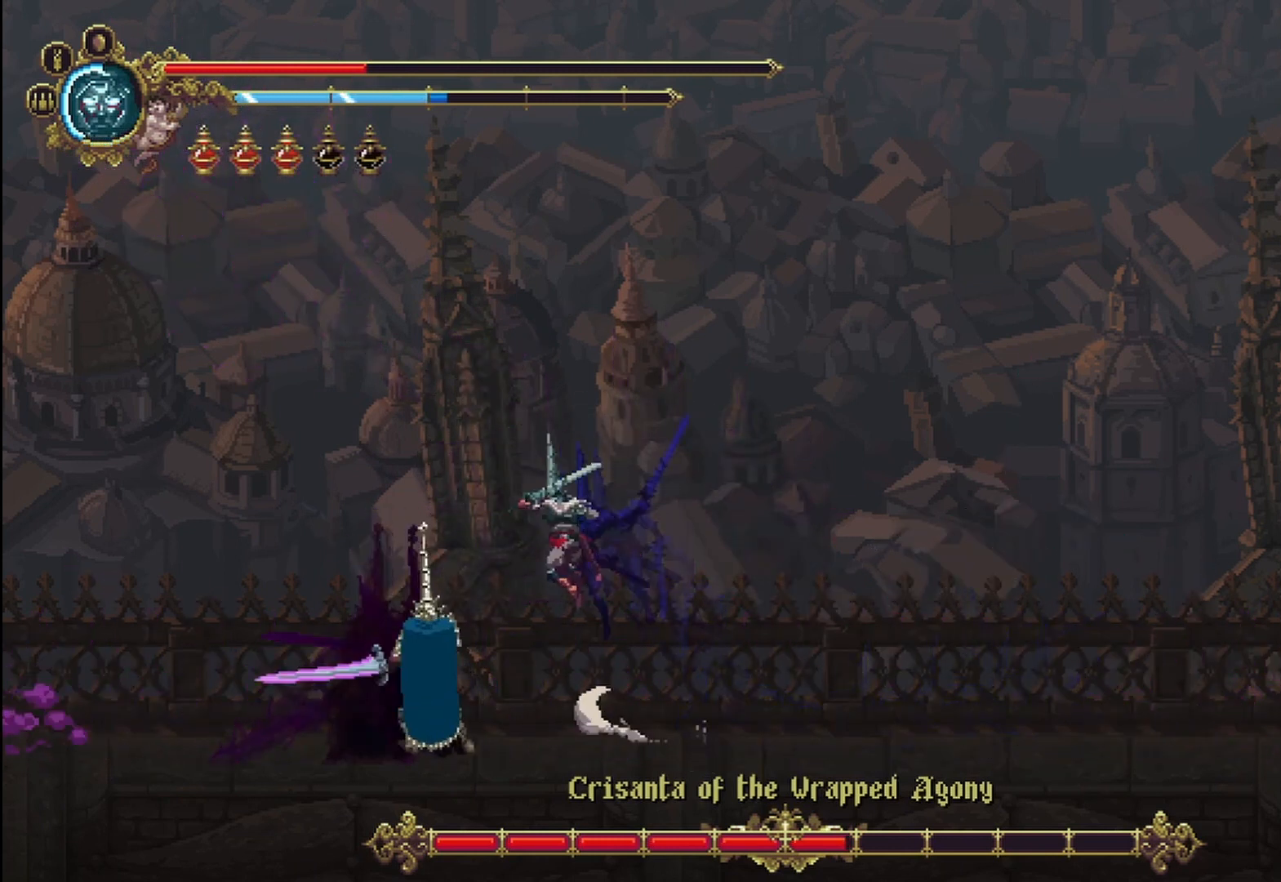
{"dt_ms": 500, "buttons": ["X"], "left_stick": "right", "right_stick": "center", "events": [[83, "X", "down"], [167, "X", "up"], [250, "X", "down"], [292, "X", "up"], [375, "X", "down"], [375, "left_stick", "right"], [417, "X", "up"], [500, "X", "down"]]}
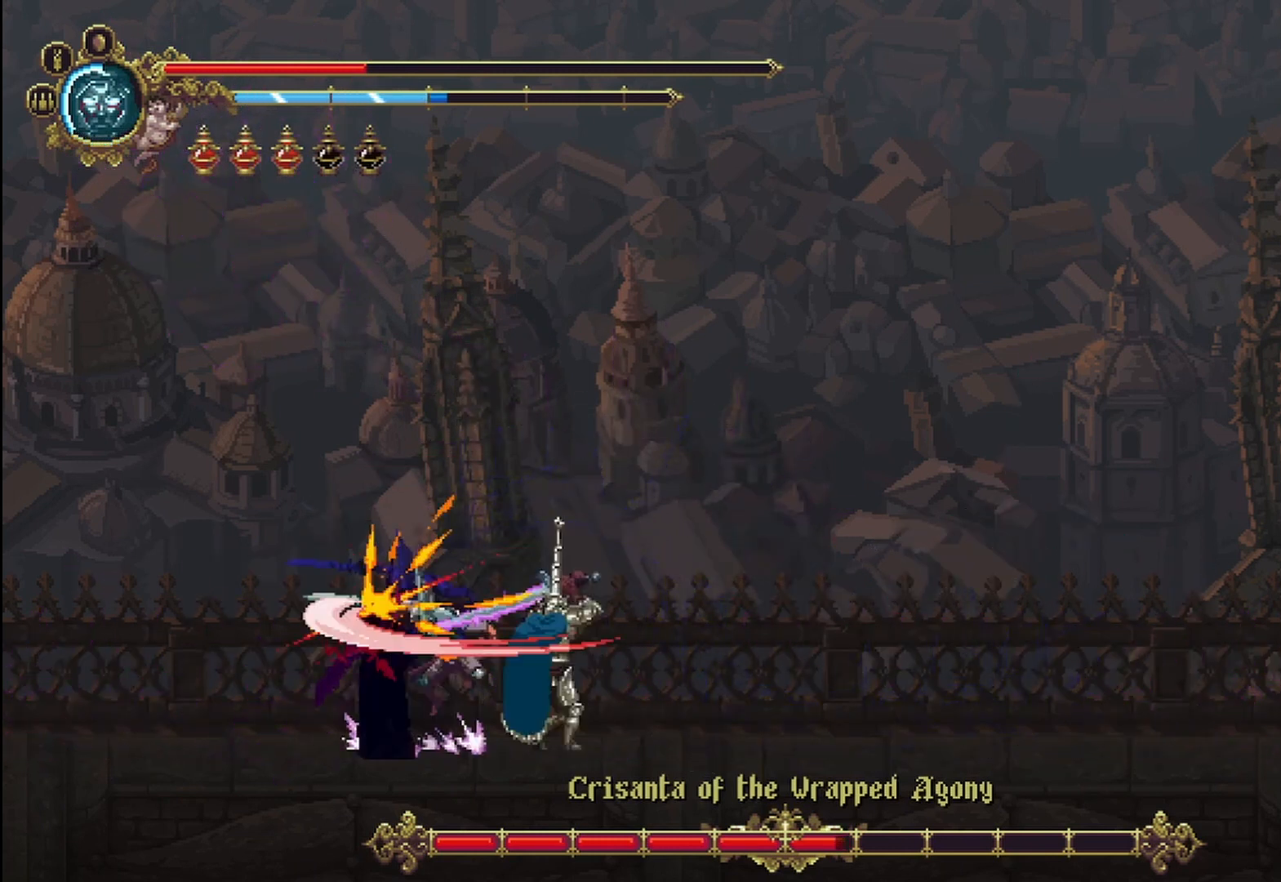
{"dt_ms": 500, "buttons": [], "left_stick": "right", "right_stick": "center", "events": [[83, "X", "up"], [167, "X", "down"], [208, "X", "up"], [250, "X", "down"], [333, "X", "up"], [417, "X", "down"], [500, "X", "up"]]}
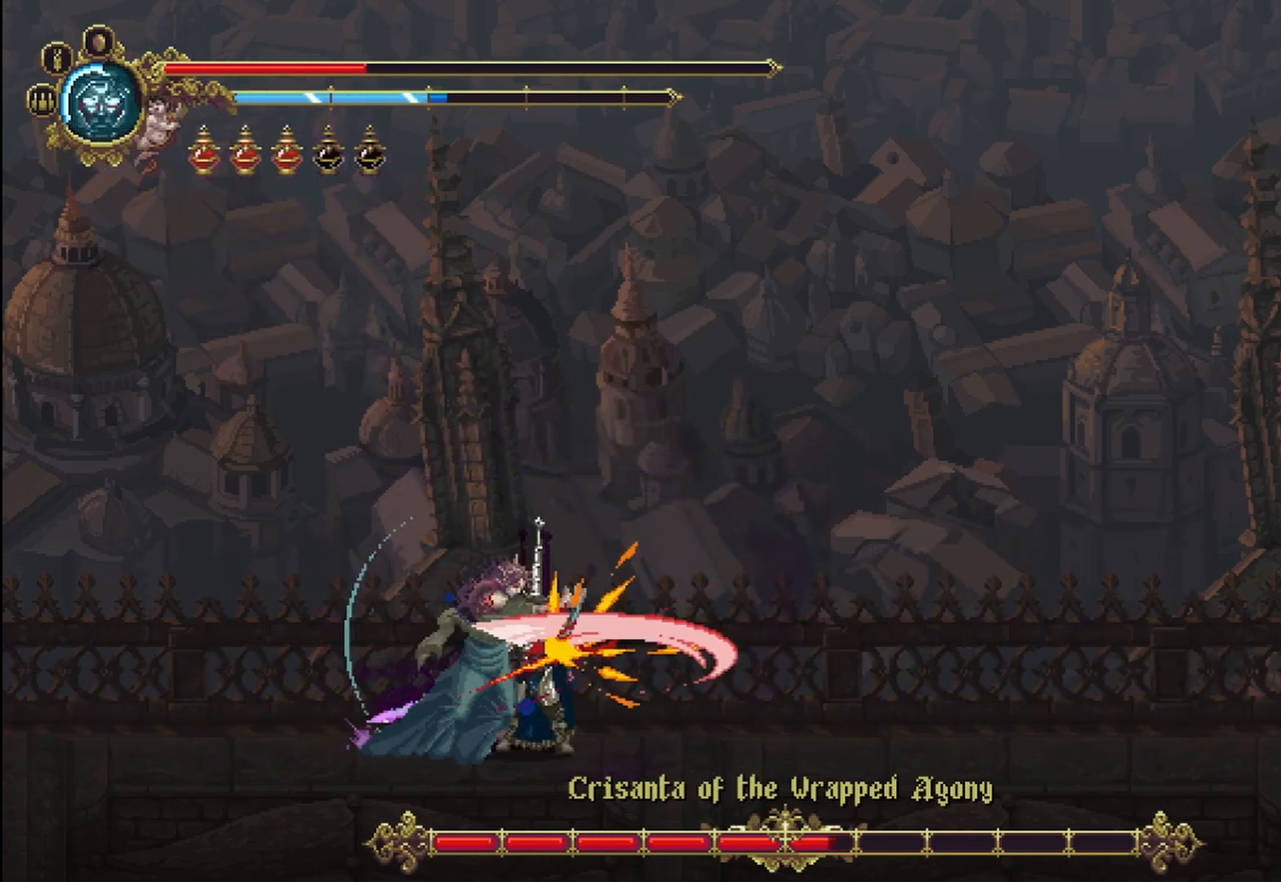
{"dt_ms": 500, "buttons": [], "left_stick": "right", "right_stick": "center", "events": [[42, "X", "down"], [83, "X", "up"], [167, "X", "down"], [250, "X", "up"], [333, "X", "down"], [375, "X", "up"], [458, "X", "down"], [500, "X", "up"]]}
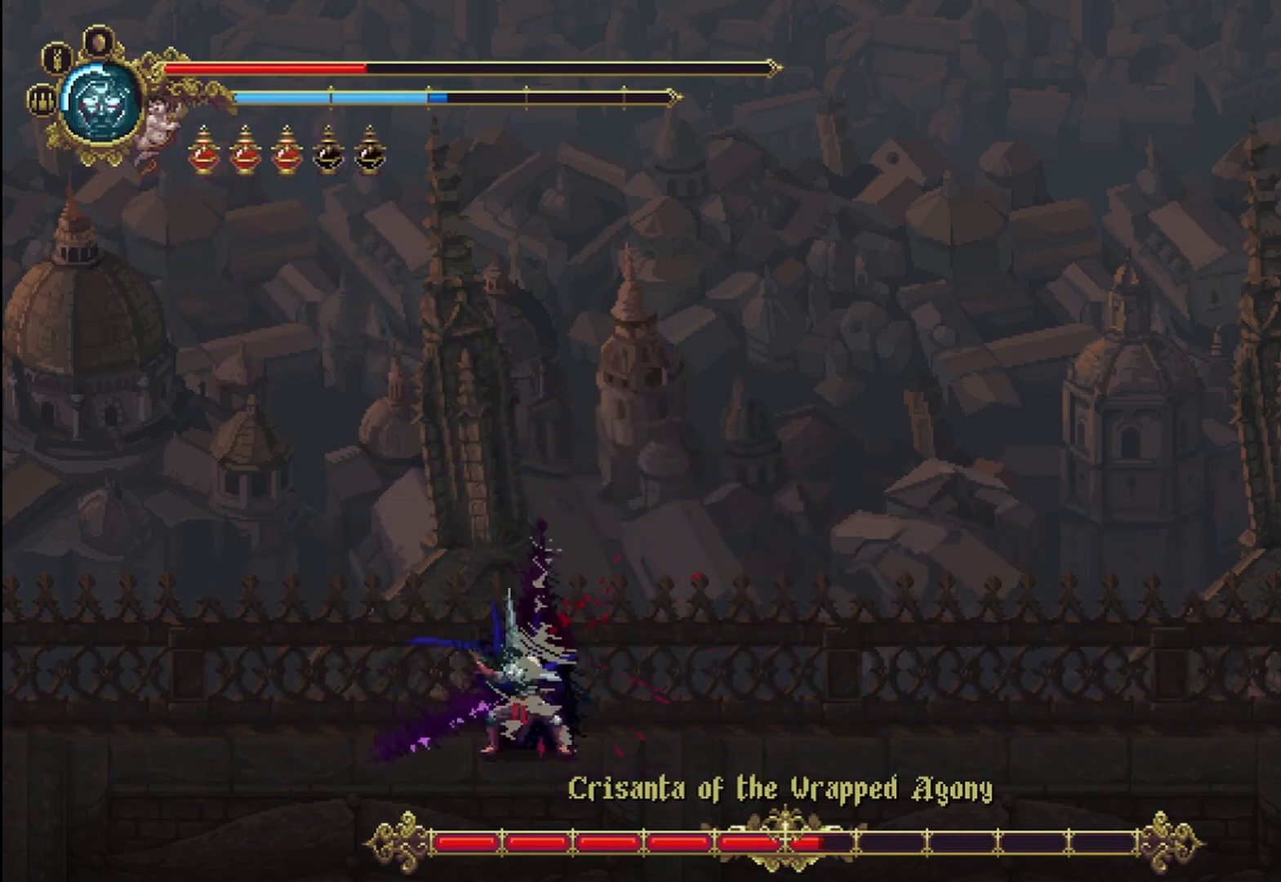
{"dt_ms": 500, "buttons": ["X"], "left_stick": "right", "right_stick": "center", "events": [[83, "X", "down"], [167, "X", "up"], [250, "X", "down"], [292, "X", "up"], [375, "X", "down"], [417, "X", "up"], [500, "X", "down"]]}
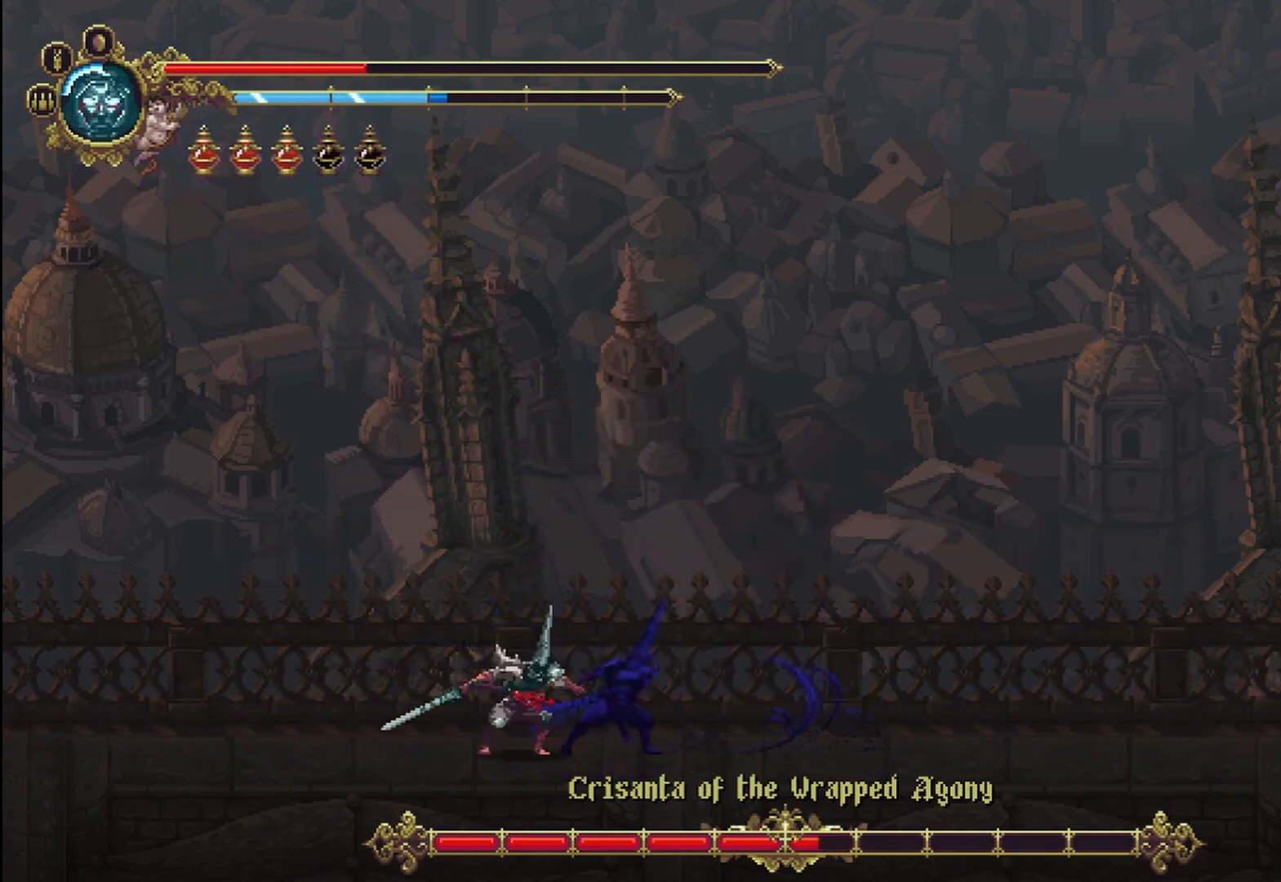
{"dt_ms": 500, "buttons": [], "left_stick": "right", "right_stick": "center", "events": [[42, "X", "up"]]}
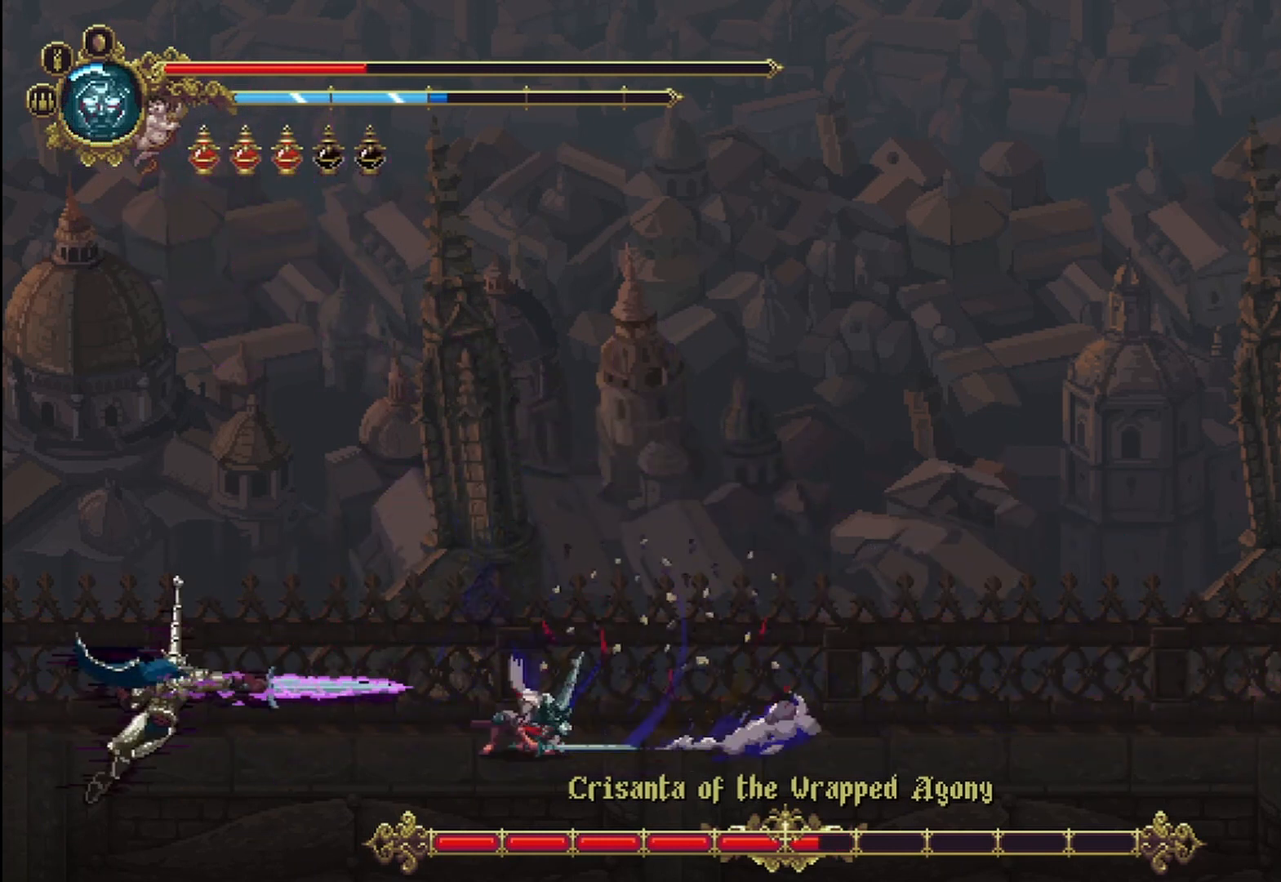
{"dt_ms": 500, "buttons": [], "left_stick": "left", "right_stick": "center", "events": [[208, "left_stick", "left"], [250, "X", "down"], [333, "X", "up"], [417, "X", "down"], [500, "X", "up"]]}
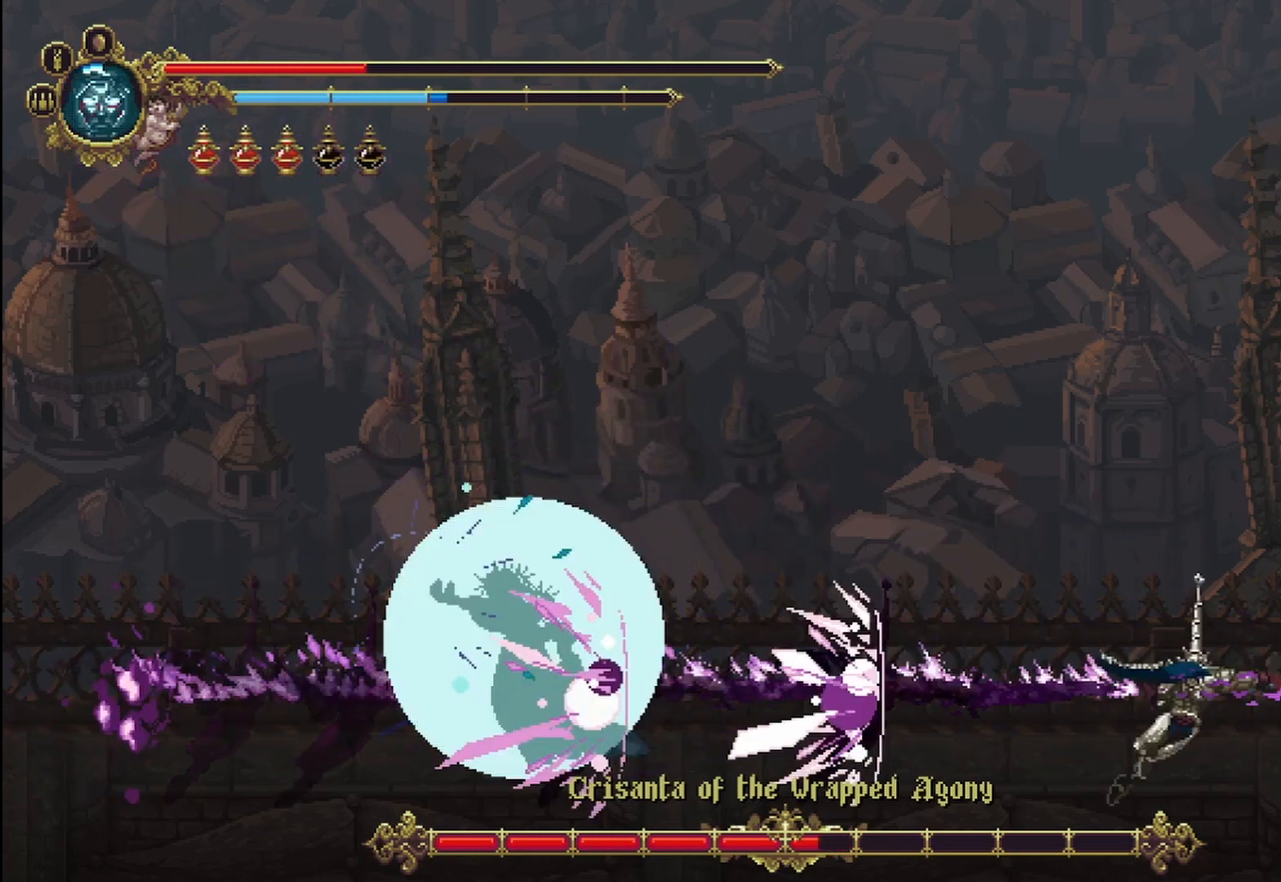
{"dt_ms": 500, "buttons": [], "left_stick": "left", "right_stick": "center", "events": [[42, "X", "down"], [125, "X", "up"], [167, "X", "down"], [250, "X", "up"]]}
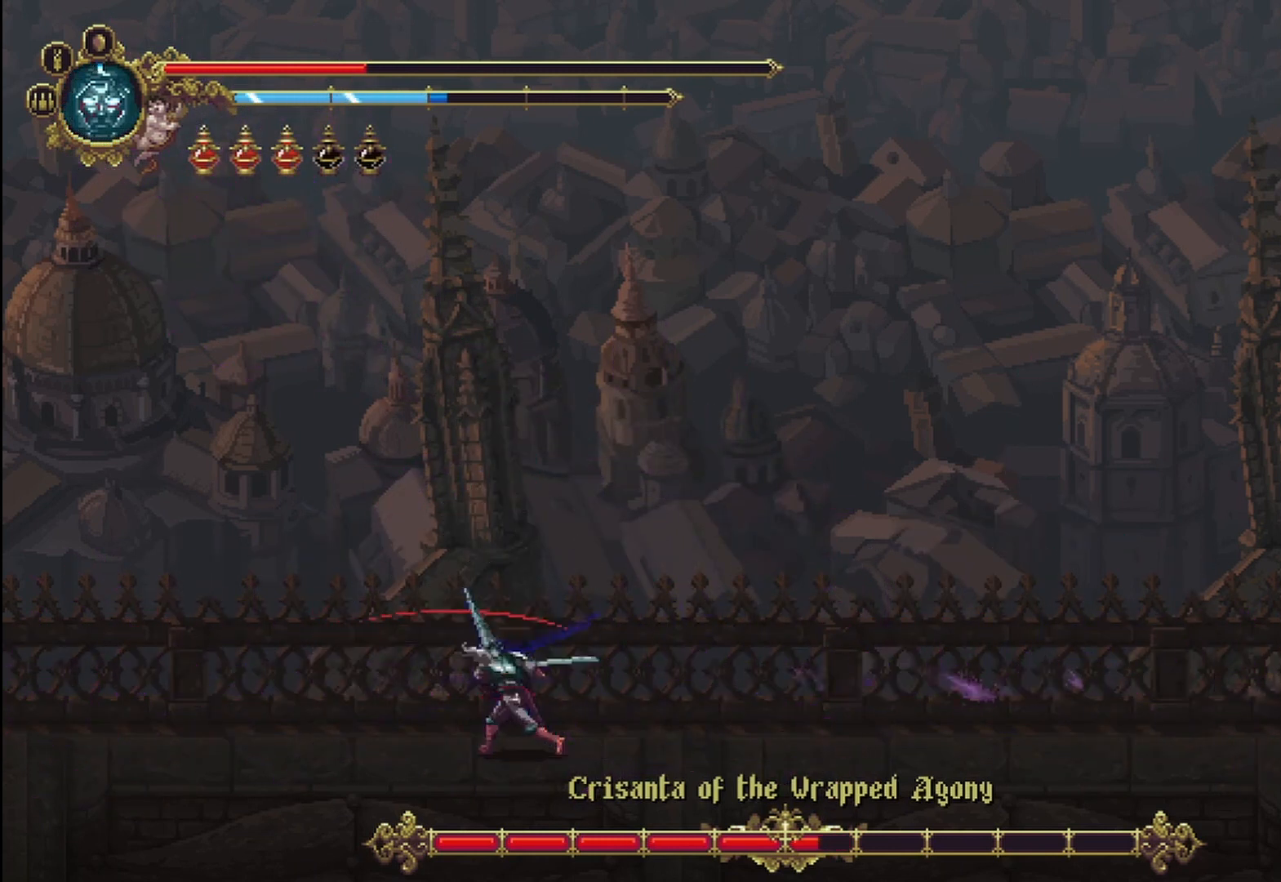
{"dt_ms": 500, "buttons": [], "left_stick": "left", "right_stick": "center", "events": [[125, "R2", "down"], [250, "R2", "up"], [292, "R2", "down"], [417, "R2", "up"]]}
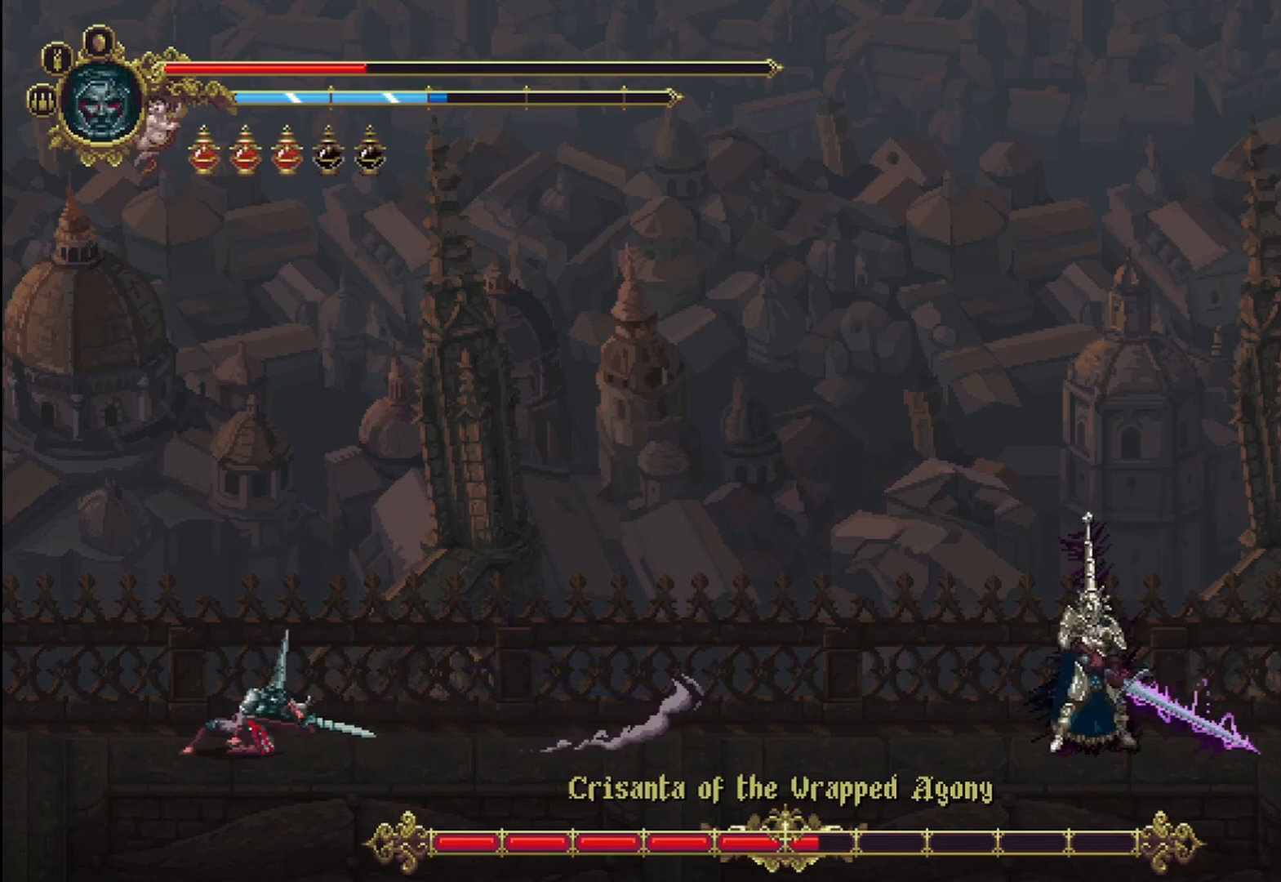
{"dt_ms": 500, "buttons": [], "left_stick": "left", "right_stick": "center", "events": []}
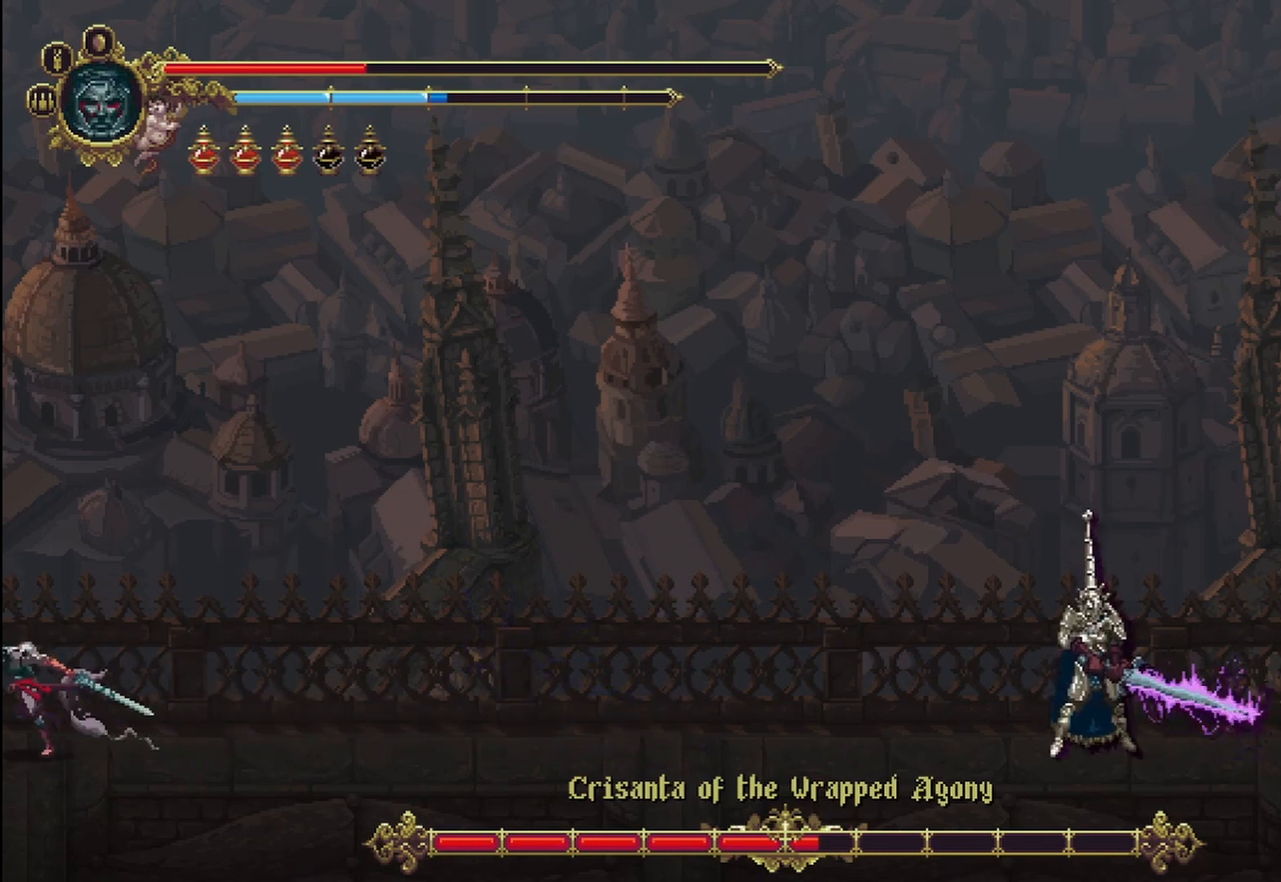
{"dt_ms": 500, "buttons": [], "left_stick": "center", "right_stick": "center", "events": [[208, "left_stick", "center"]]}